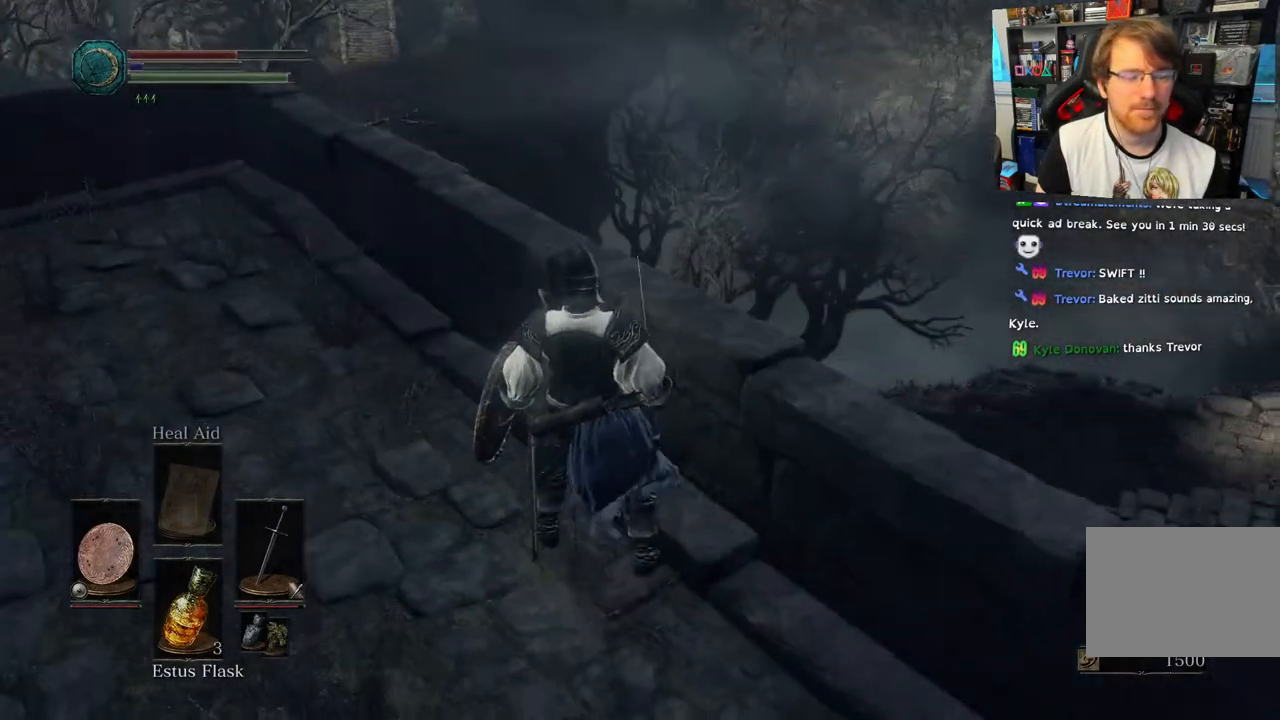
Gameplay with a controller (PlayStation layout); each line is a JSON object with the inputs held at the frame after it. "events" lists button and stick changes between this image and that frame as [ms after this image, input, new state], when the widget could be followed in between.
{"buttons": [], "left_stick": "center", "right_stick": "center", "events": [[33, "left_stick", "up-right"], [250, "right_stick", "center"], [367, "left_stick", "center"]]}
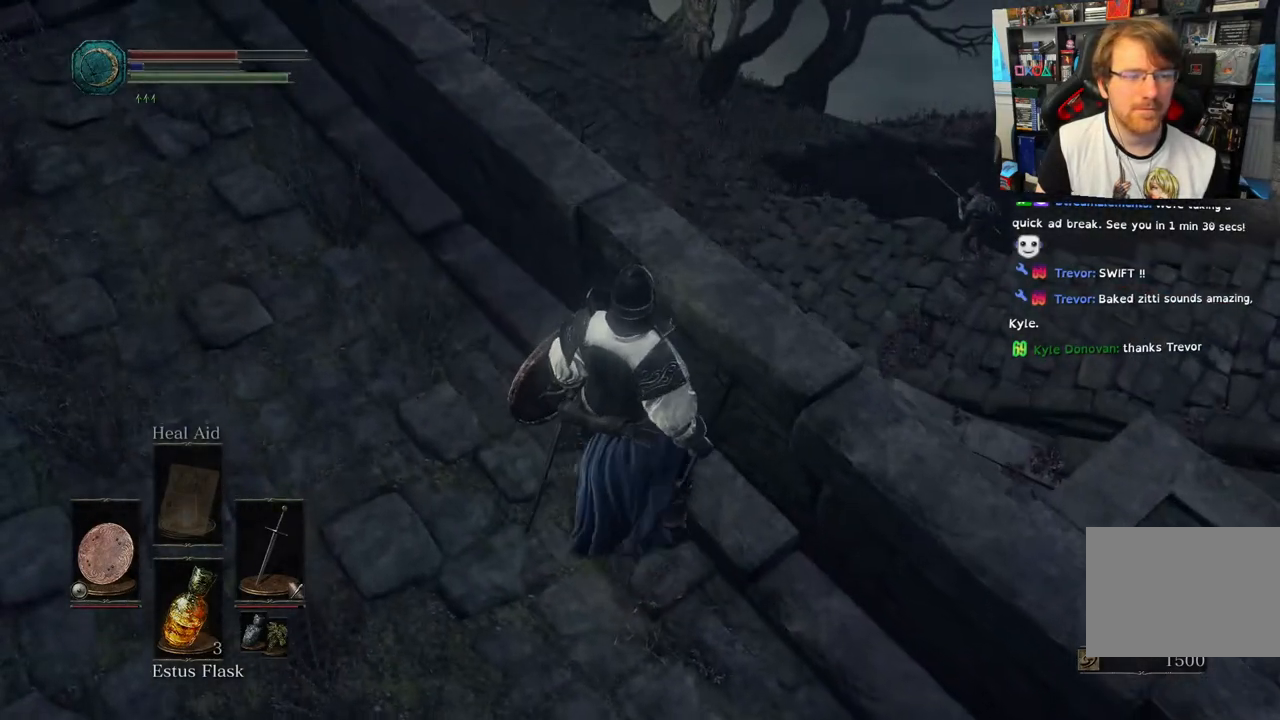
{"buttons": [], "left_stick": "center", "right_stick": "right", "events": [[417, "right_stick", "right"]]}
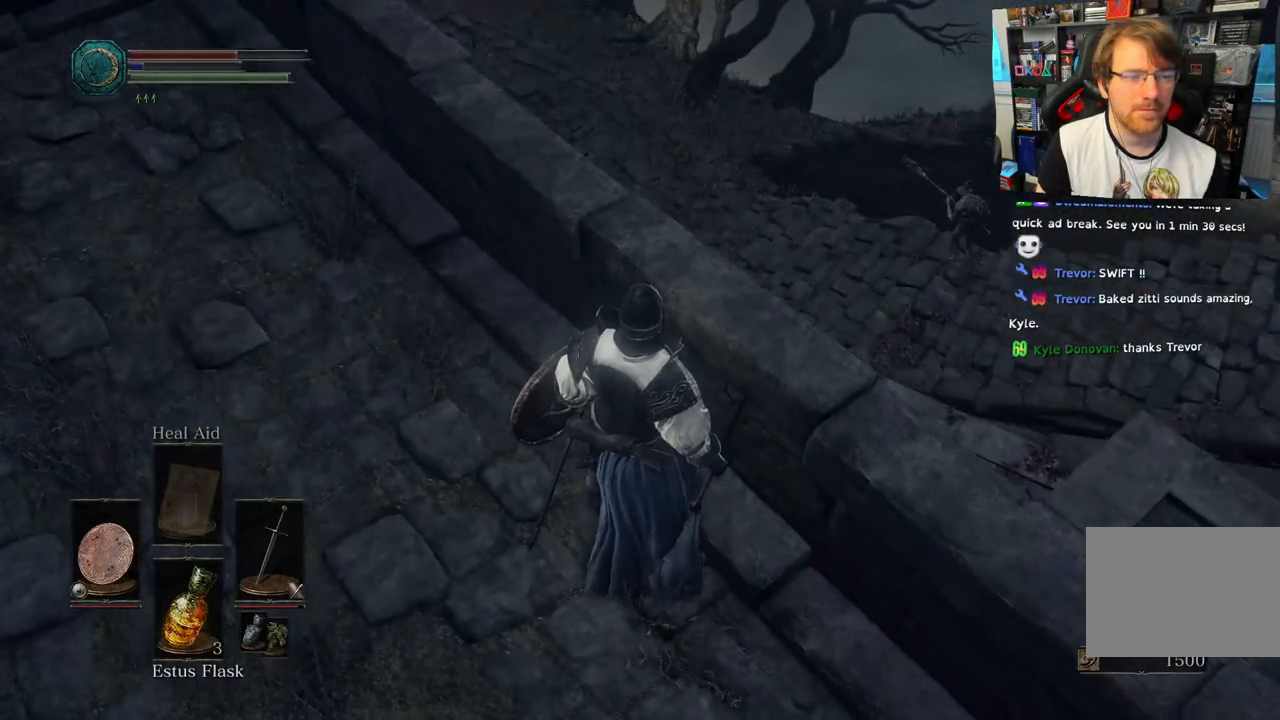
{"buttons": [], "left_stick": "center", "right_stick": "right", "events": []}
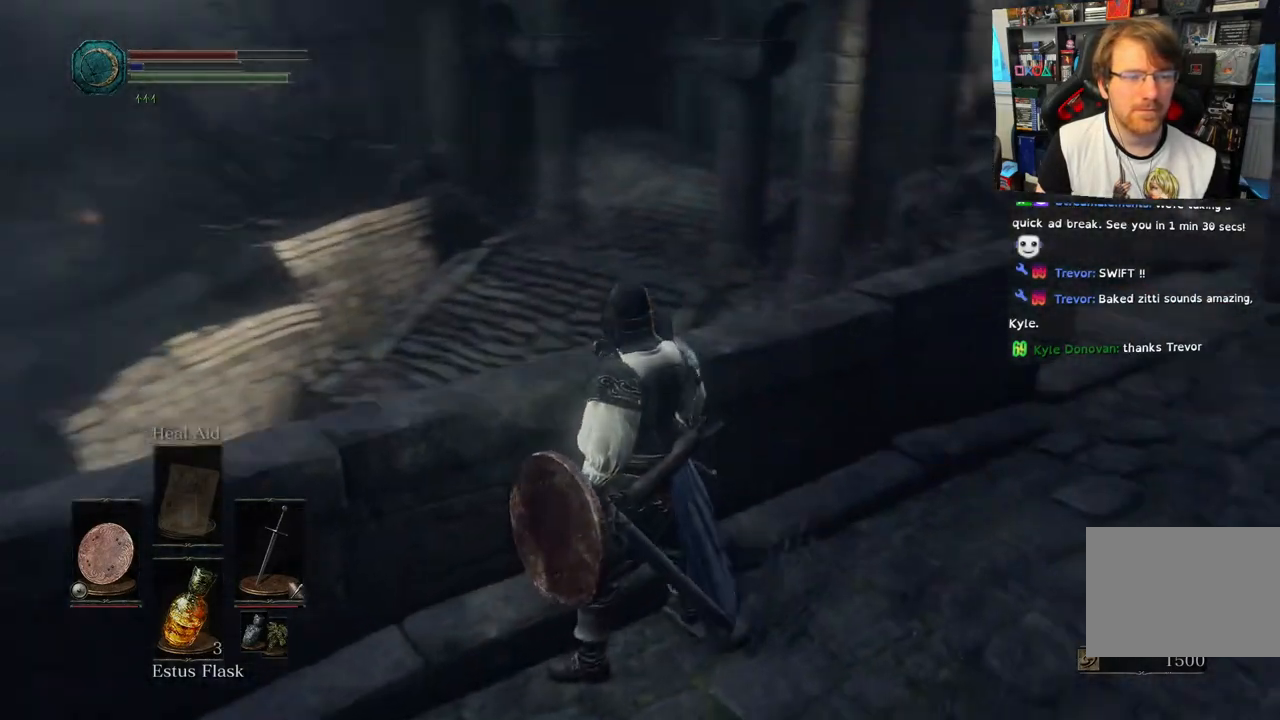
{"buttons": [], "left_stick": "center", "right_stick": "down-left", "events": [[250, "right_stick", "center"], [367, "right_stick", "left"], [500, "right_stick", "down-left"]]}
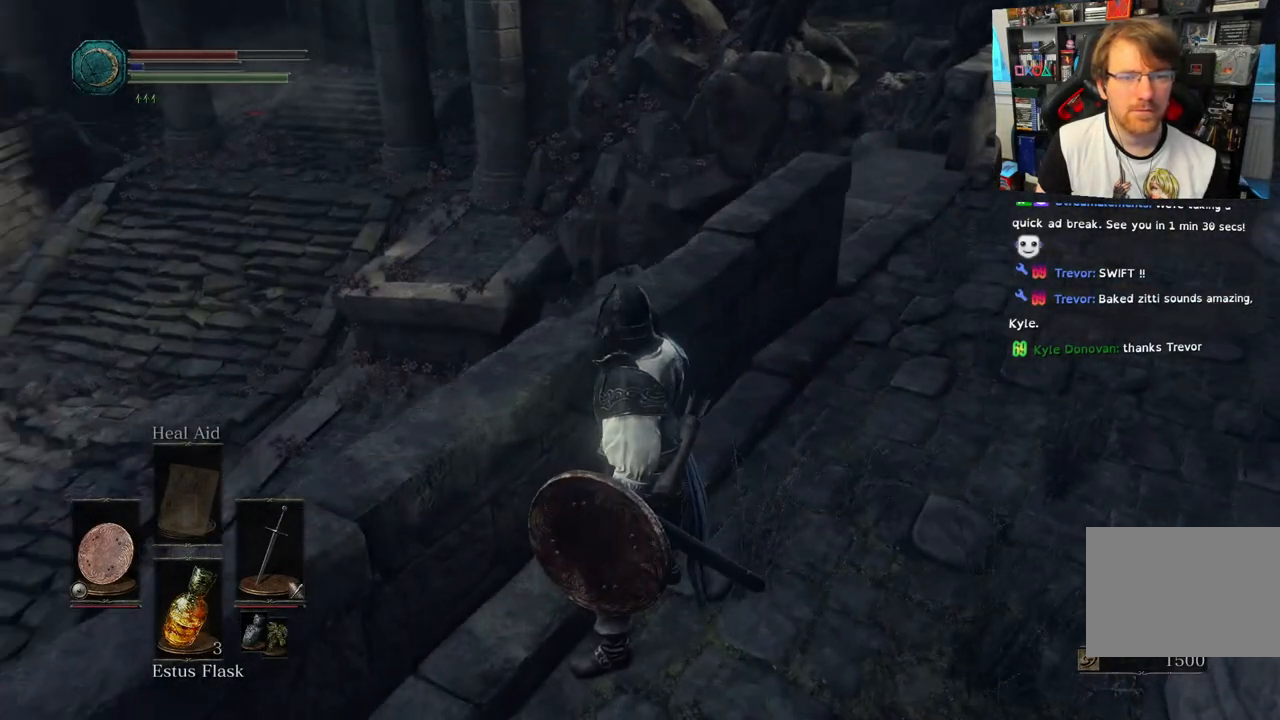
{"buttons": [], "left_stick": "center", "right_stick": "left", "events": [[267, "right_stick", "left"]]}
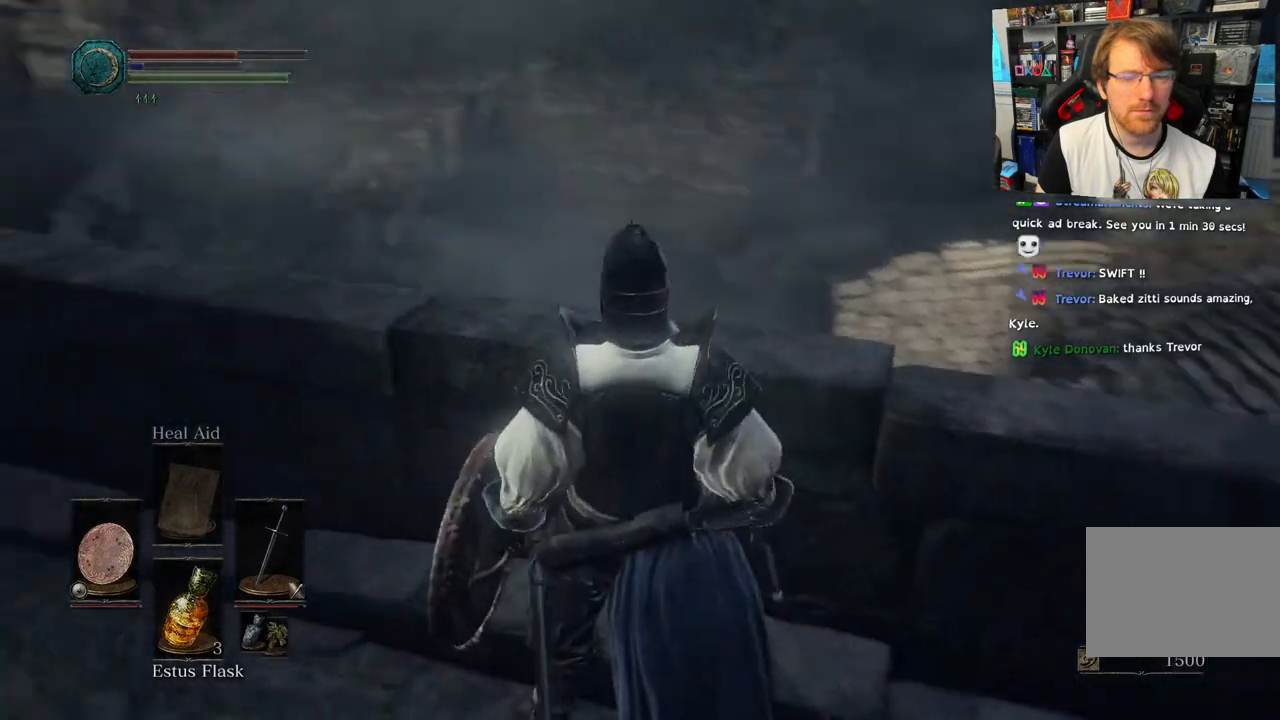
{"buttons": [], "left_stick": "center", "right_stick": "down-left"}
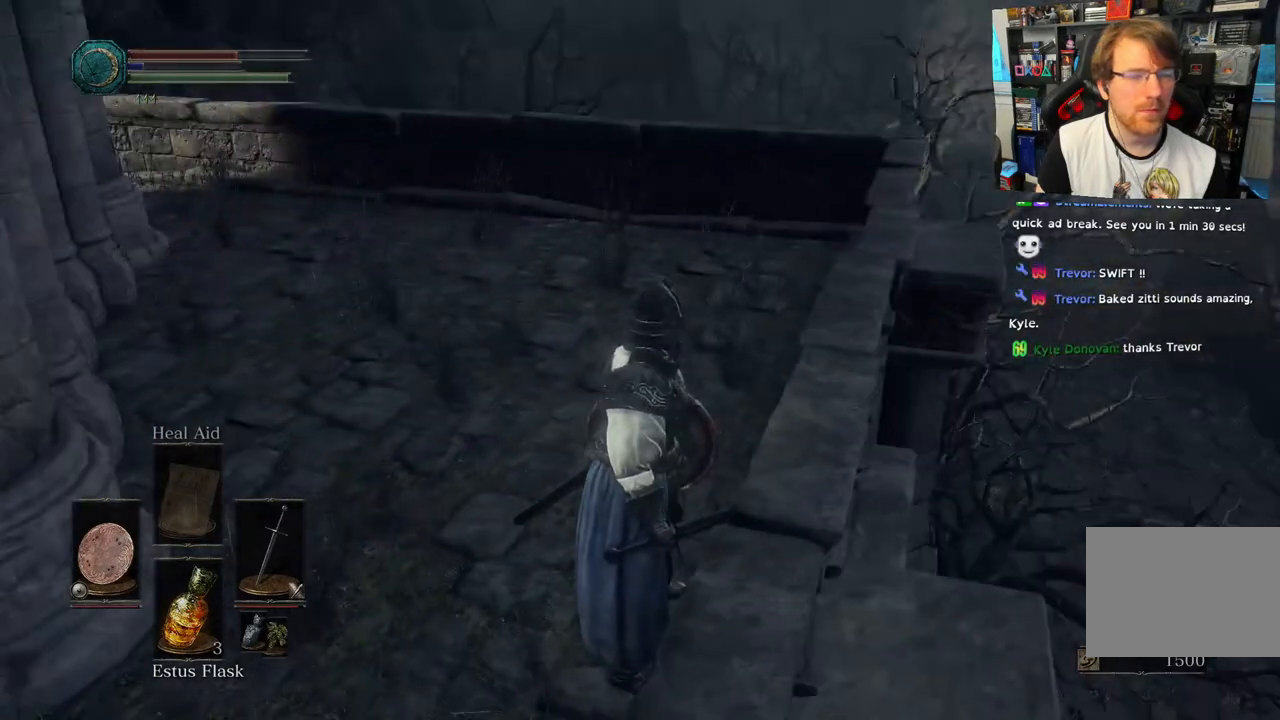
{"buttons": [], "left_stick": "up", "right_stick": "up-left", "events": [[250, "left_stick", "up"], [350, "right_stick", "up-left"]]}
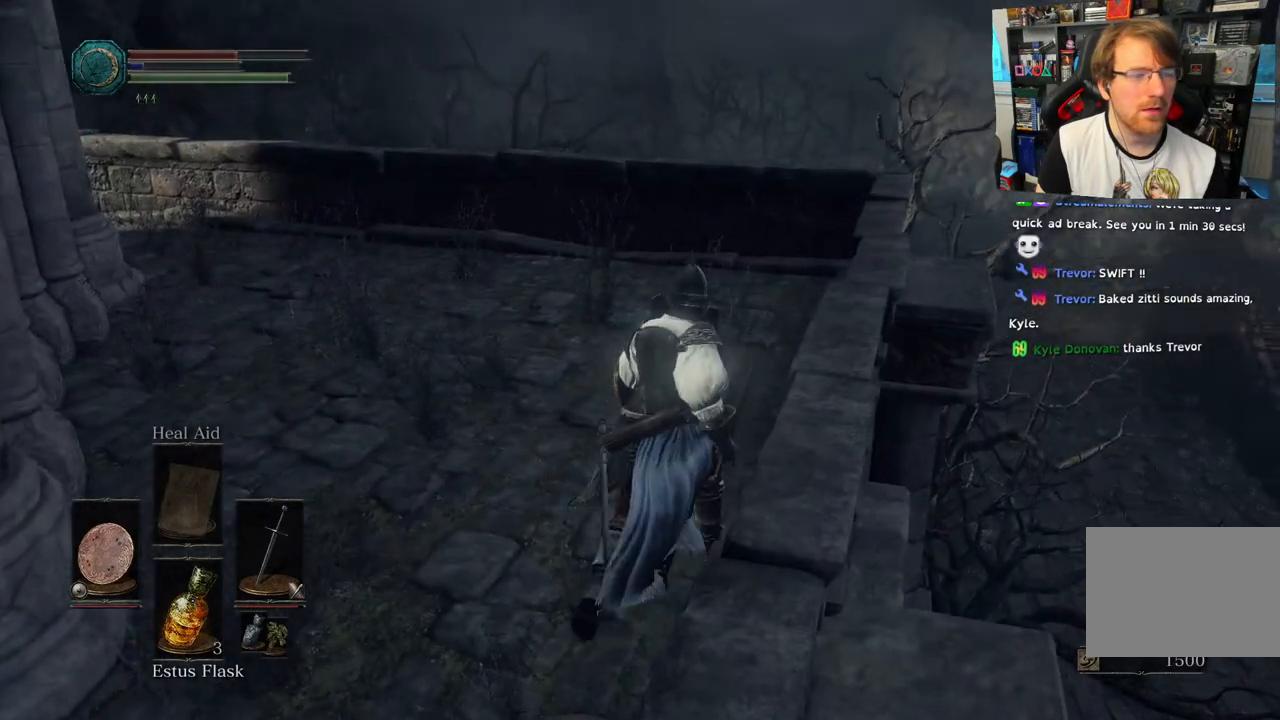
{"buttons": [], "left_stick": "up", "right_stick": "down", "events": [[17, "right_stick", "center"], [417, "right_stick", "down"]]}
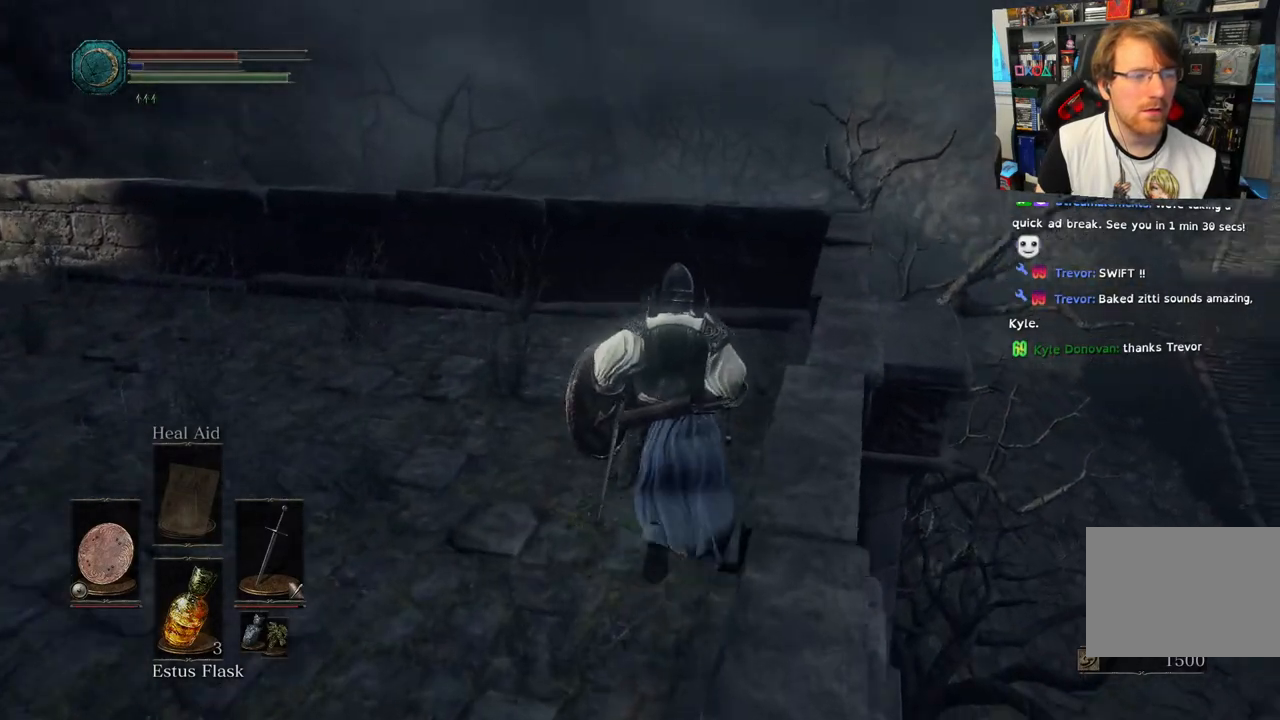
{"buttons": [], "left_stick": "up", "right_stick": "down", "events": []}
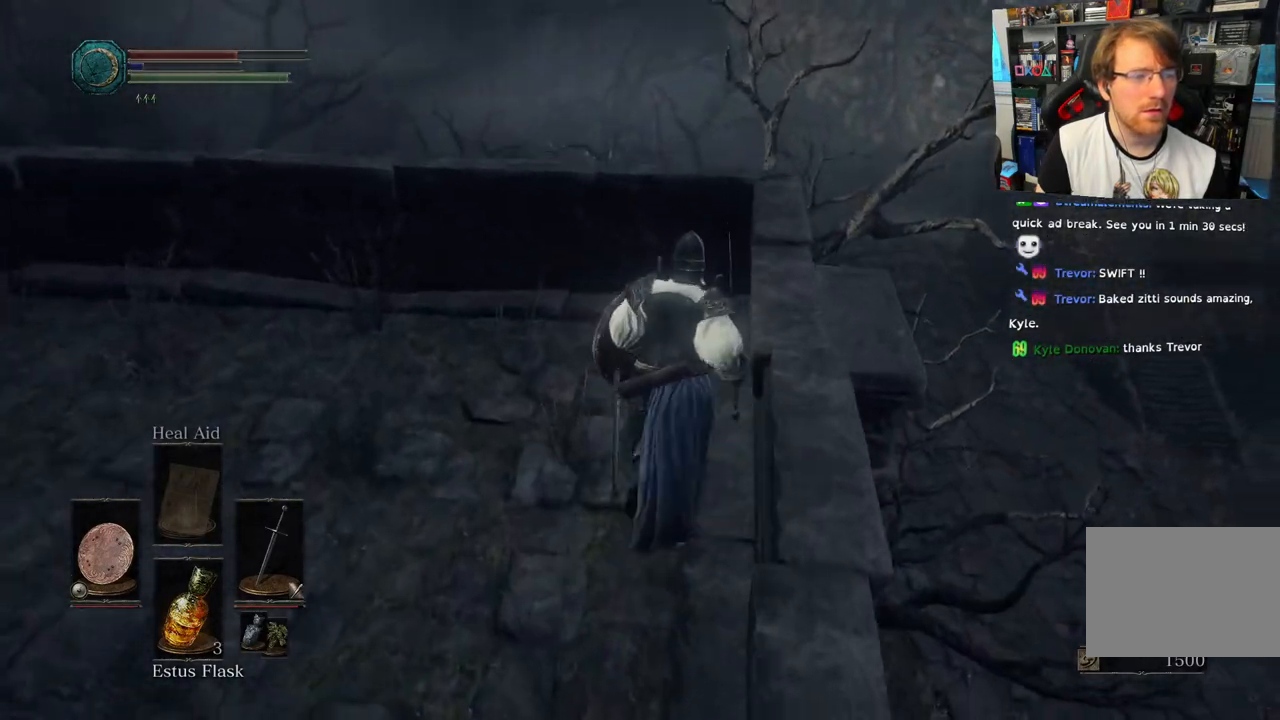
{"buttons": [], "left_stick": "up", "right_stick": "down", "events": []}
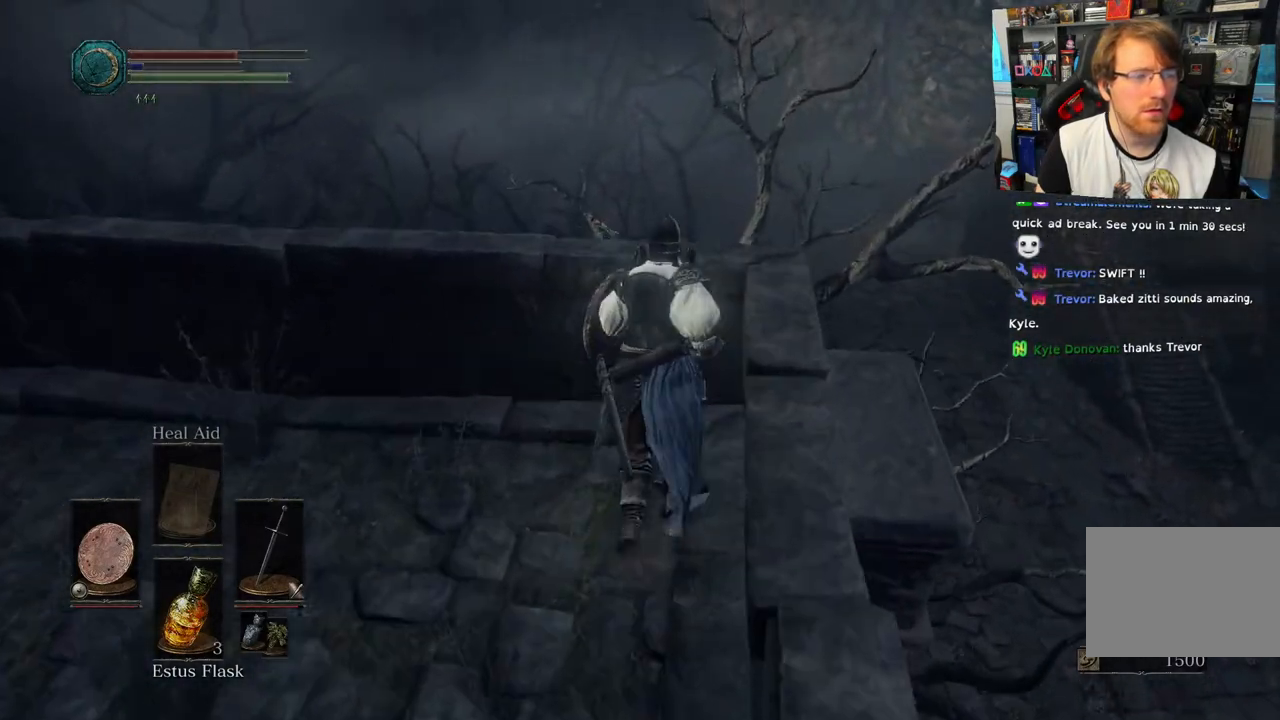
{"buttons": [], "left_stick": "center", "right_stick": "down-left", "events": [[150, "left_stick", "center"], [183, "right_stick", "down-left"]]}
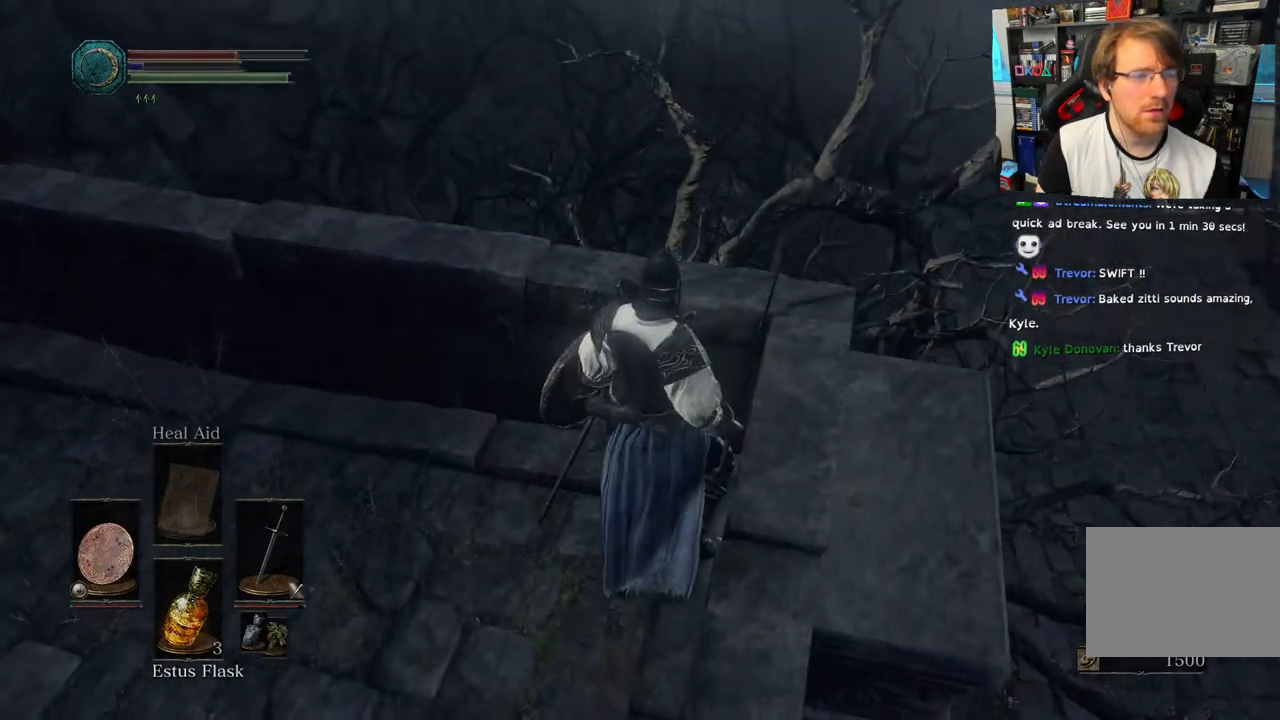
{"buttons": [], "left_stick": "up-left", "right_stick": "left", "events": [[217, "right_stick", "left"], [450, "left_stick", "up-left"]]}
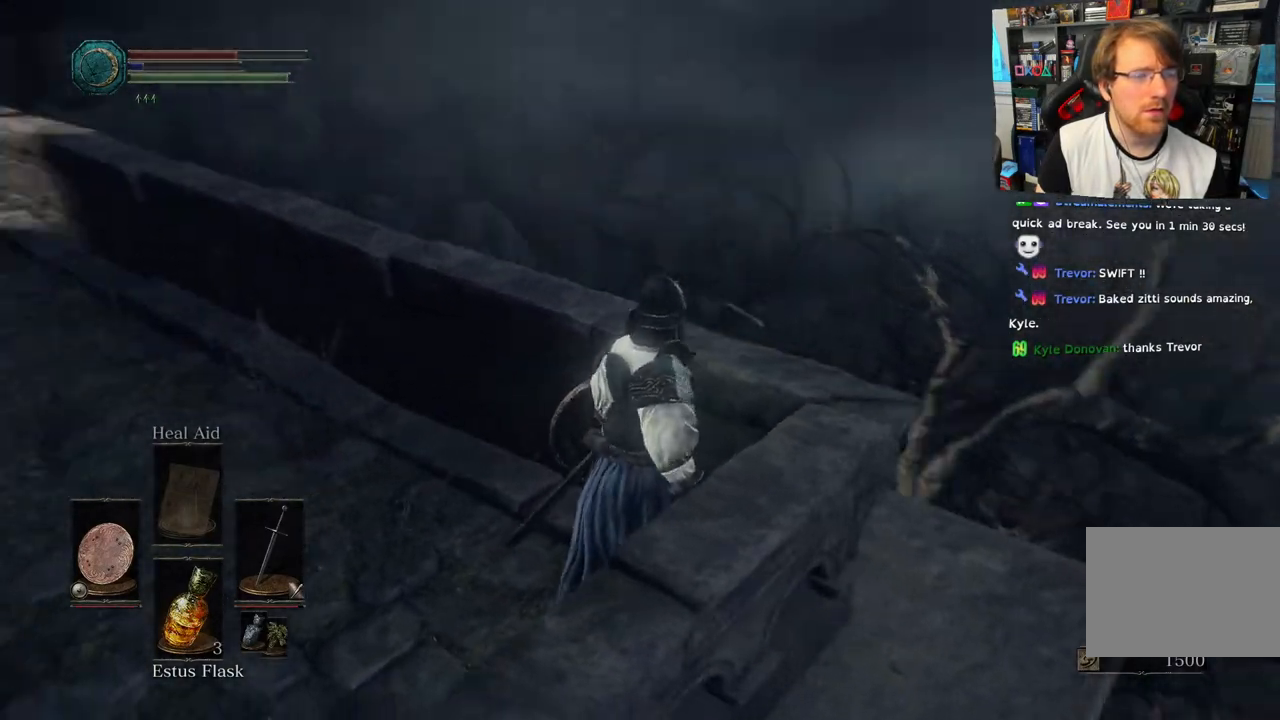
{"buttons": [], "left_stick": "up", "right_stick": "center", "events": [[300, "right_stick", "center"], [333, "left_stick", "up"]]}
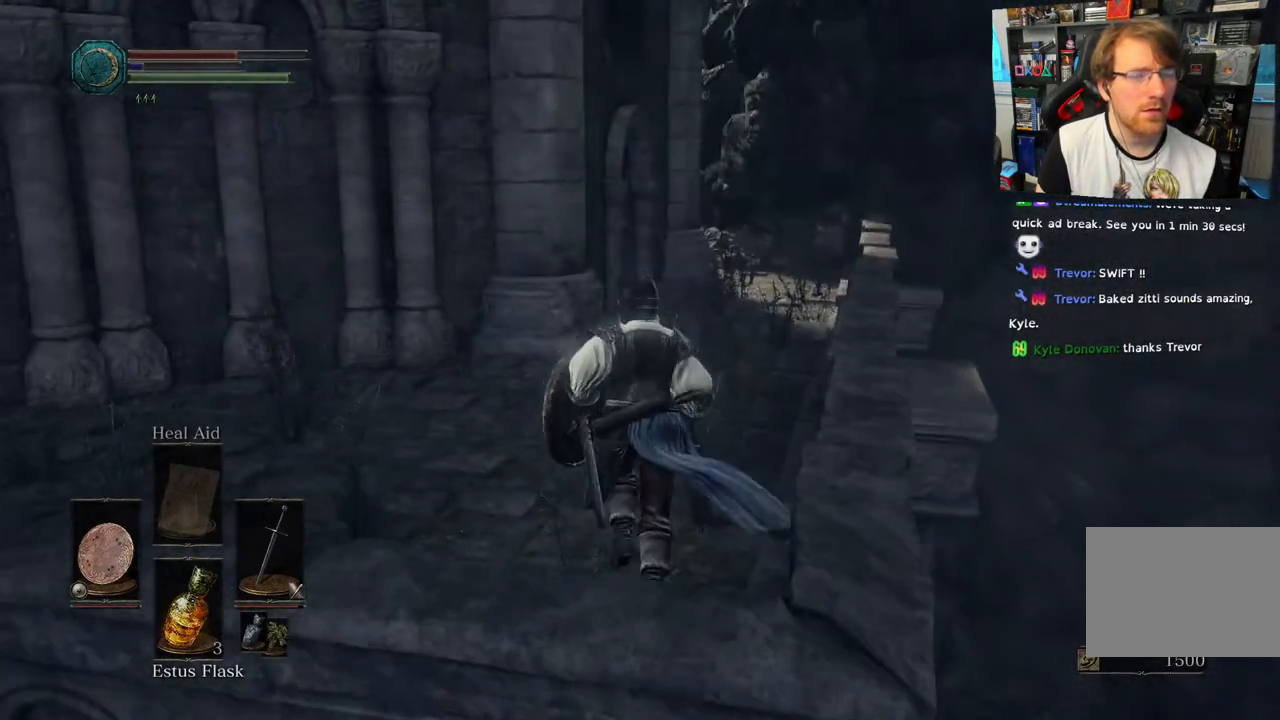
{"buttons": ["CIRCLE"], "left_stick": "up", "right_stick": "center", "events": [[33, "CIRCLE", "down"]]}
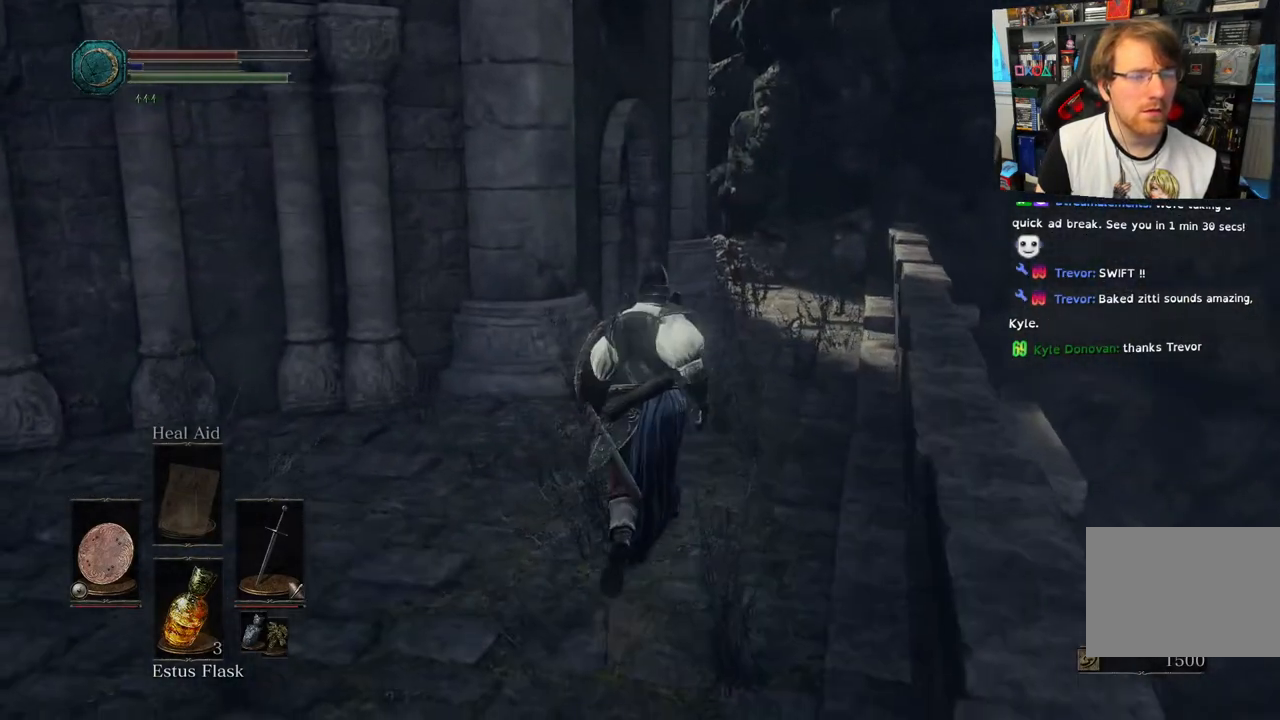
{"buttons": [], "left_stick": "up", "right_stick": "center"}
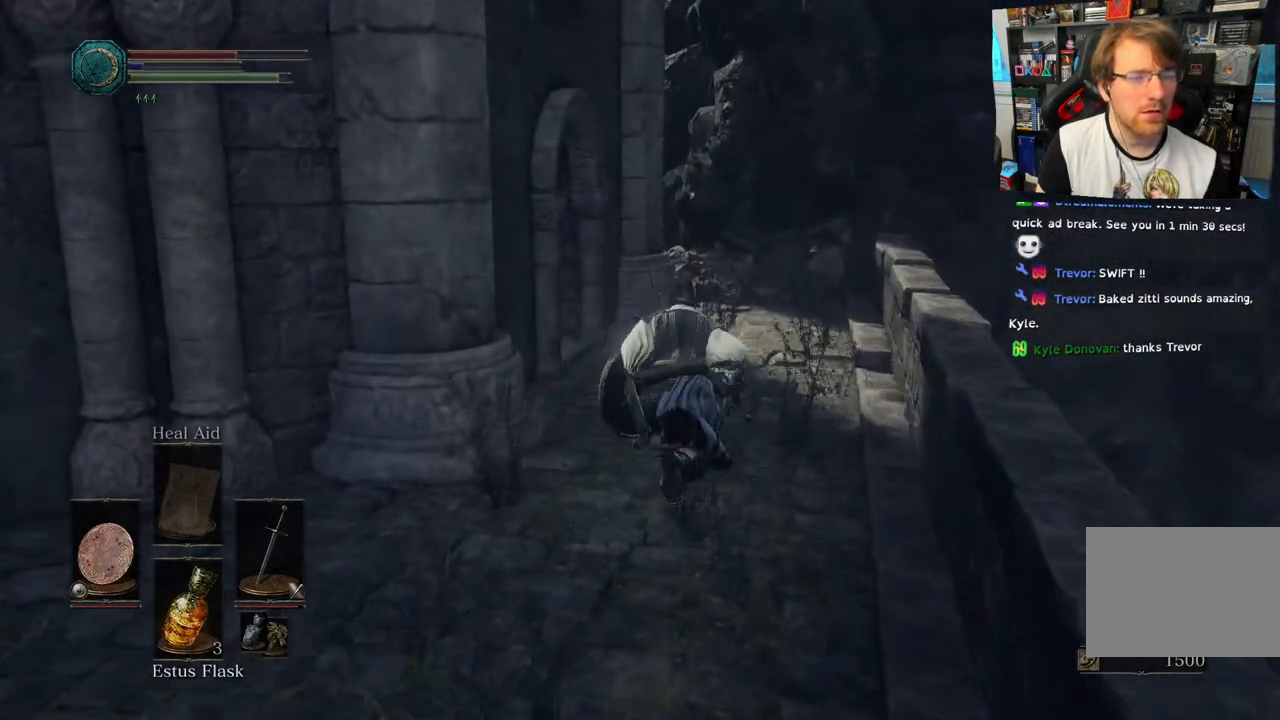
{"buttons": [], "left_stick": "up-right", "right_stick": "left", "events": [[150, "right_stick", "left"], [500, "left_stick", "up-right"]]}
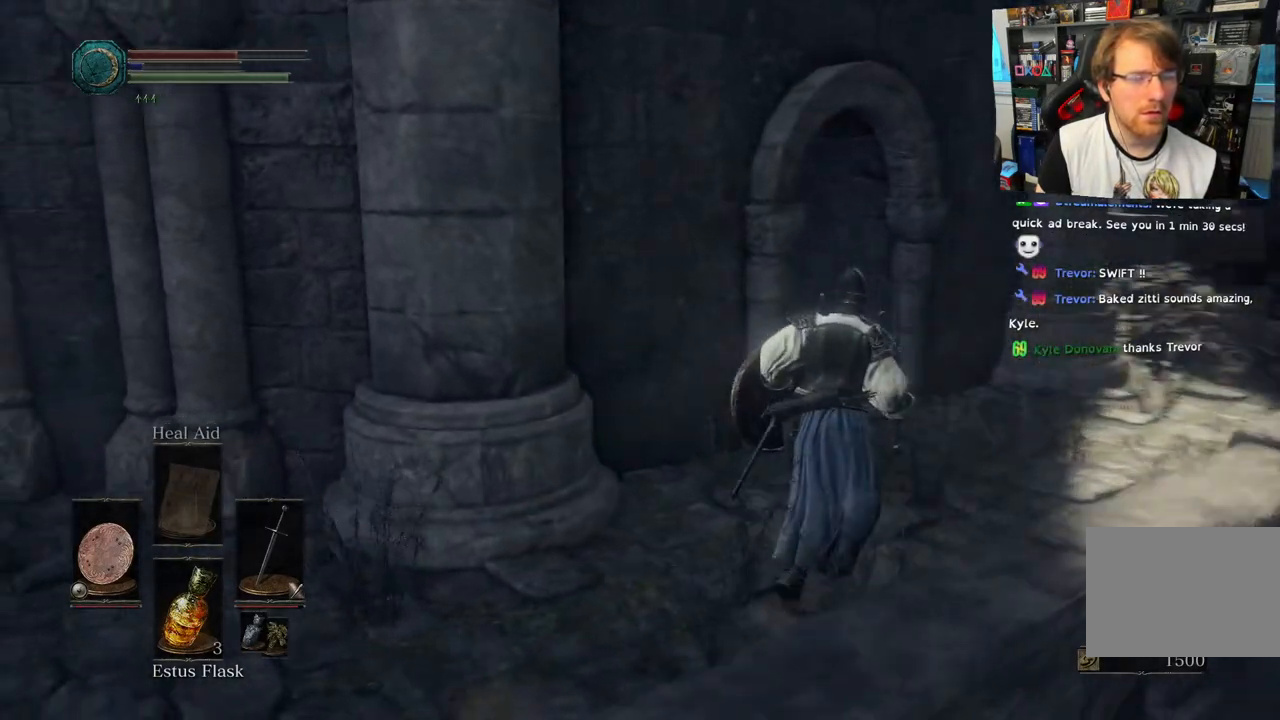
{"buttons": [], "left_stick": "right", "right_stick": "left", "events": [[217, "left_stick", "right"]]}
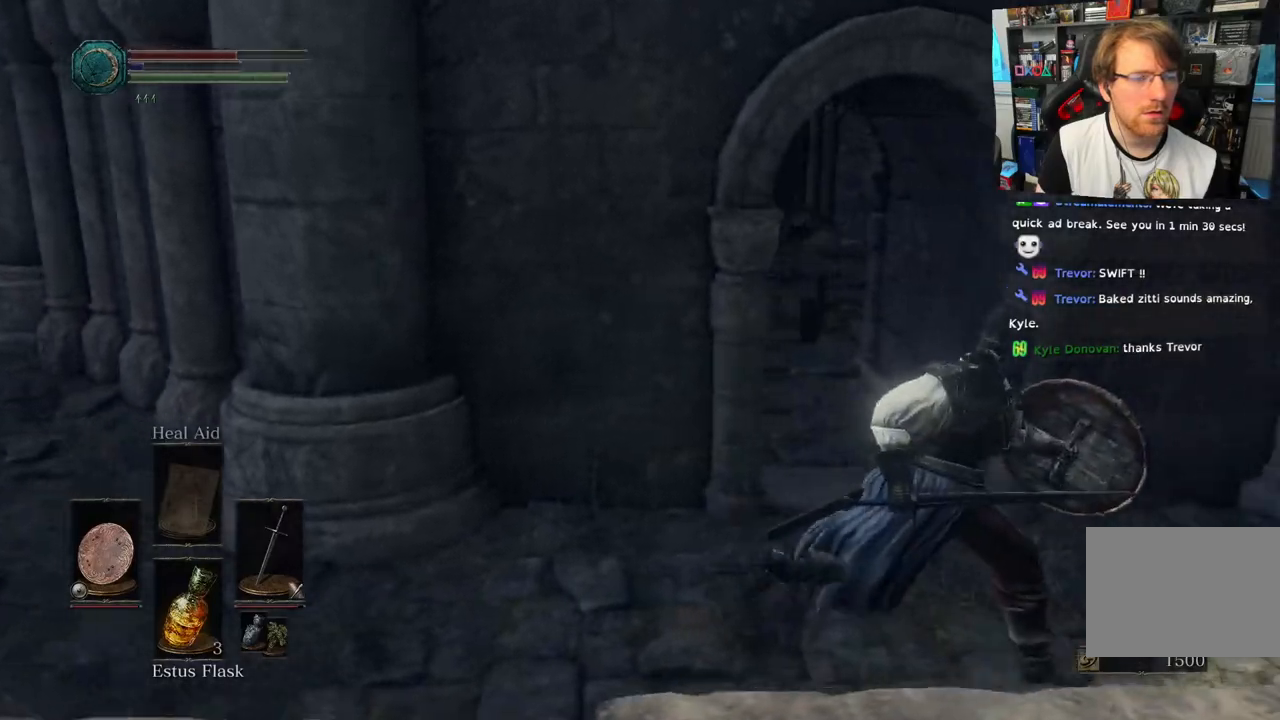
{"buttons": [], "left_stick": "right", "right_stick": "right"}
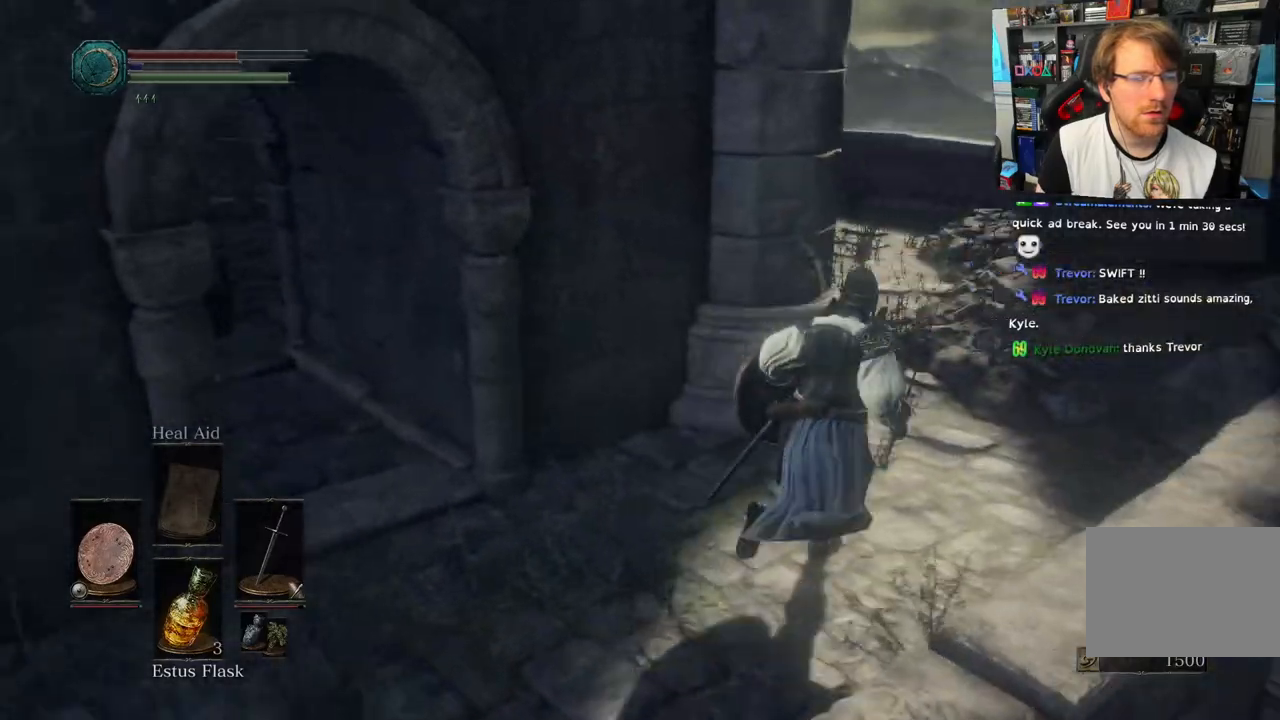
{"buttons": ["L1"], "left_stick": "up-right", "right_stick": "center", "events": [[150, "left_stick", "up-right"], [200, "right_stick", "left"], [483, "right_stick", "center"], [500, "L1", "down"]]}
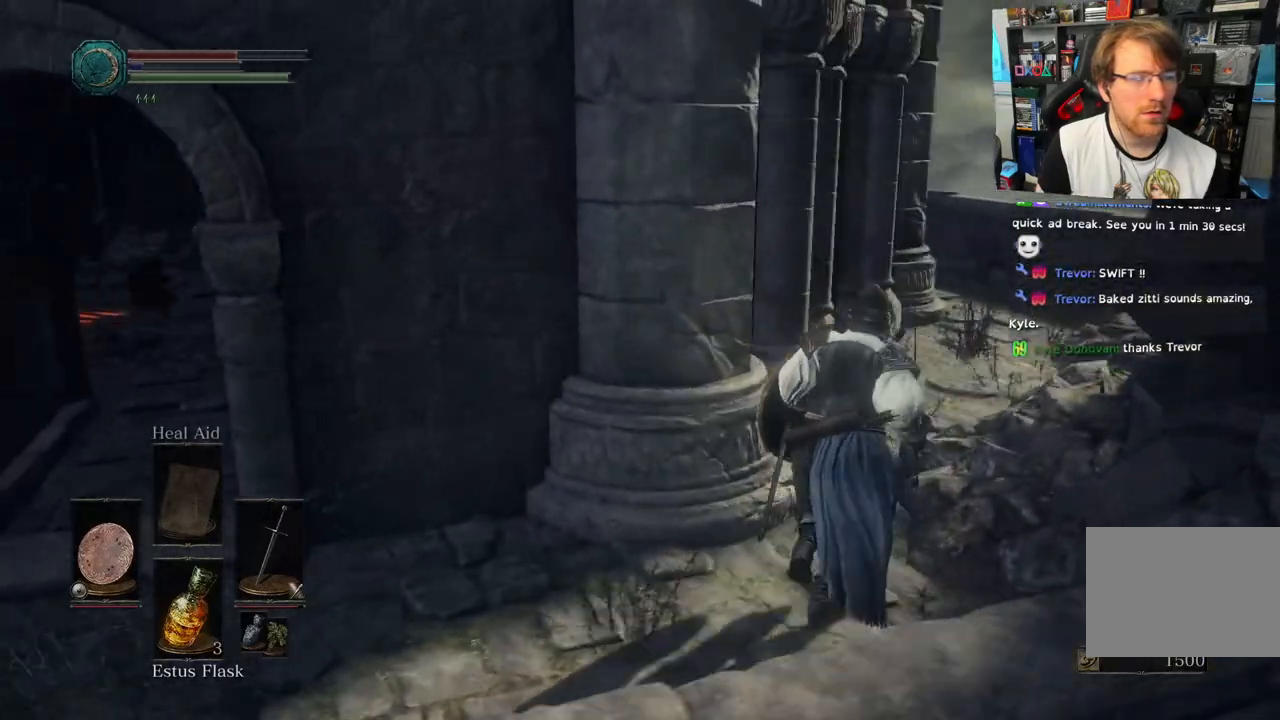
{"buttons": [], "left_stick": "up-right", "right_stick": "center", "events": [[83, "L2", "down"], [500, "L1", "up"], [500, "L2", "up"]]}
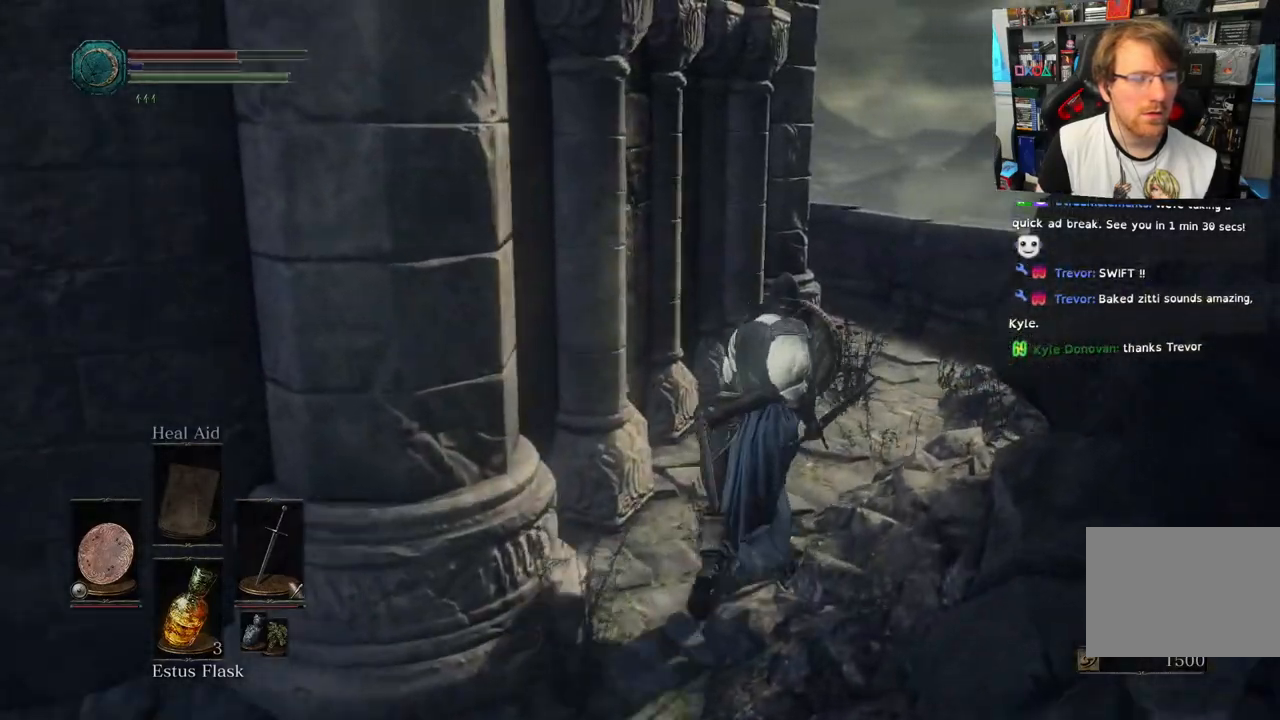
{"buttons": [], "left_stick": "up", "right_stick": "down-right", "events": [[50, "right_stick", "down-left"], [283, "right_stick", "down-right"], [467, "left_stick", "up"]]}
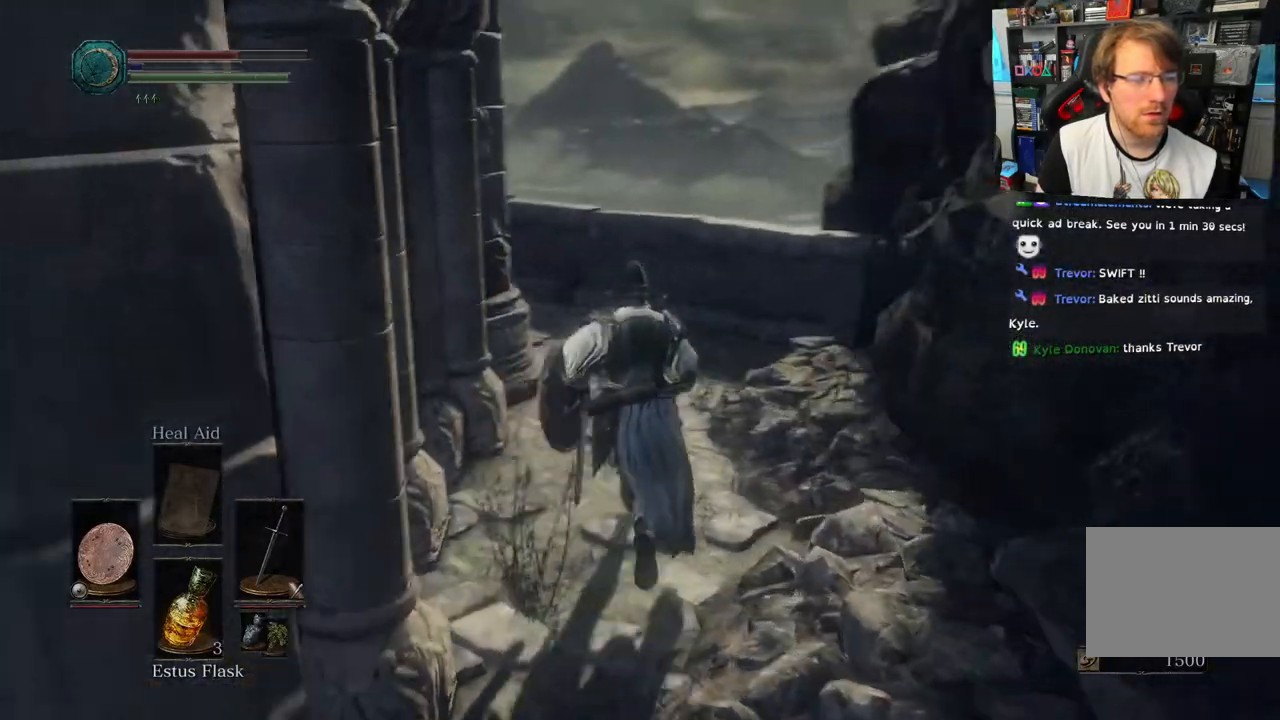
{"buttons": [], "left_stick": "up", "right_stick": "left", "events": [[167, "right_stick", "right"], [417, "right_stick", "left"]]}
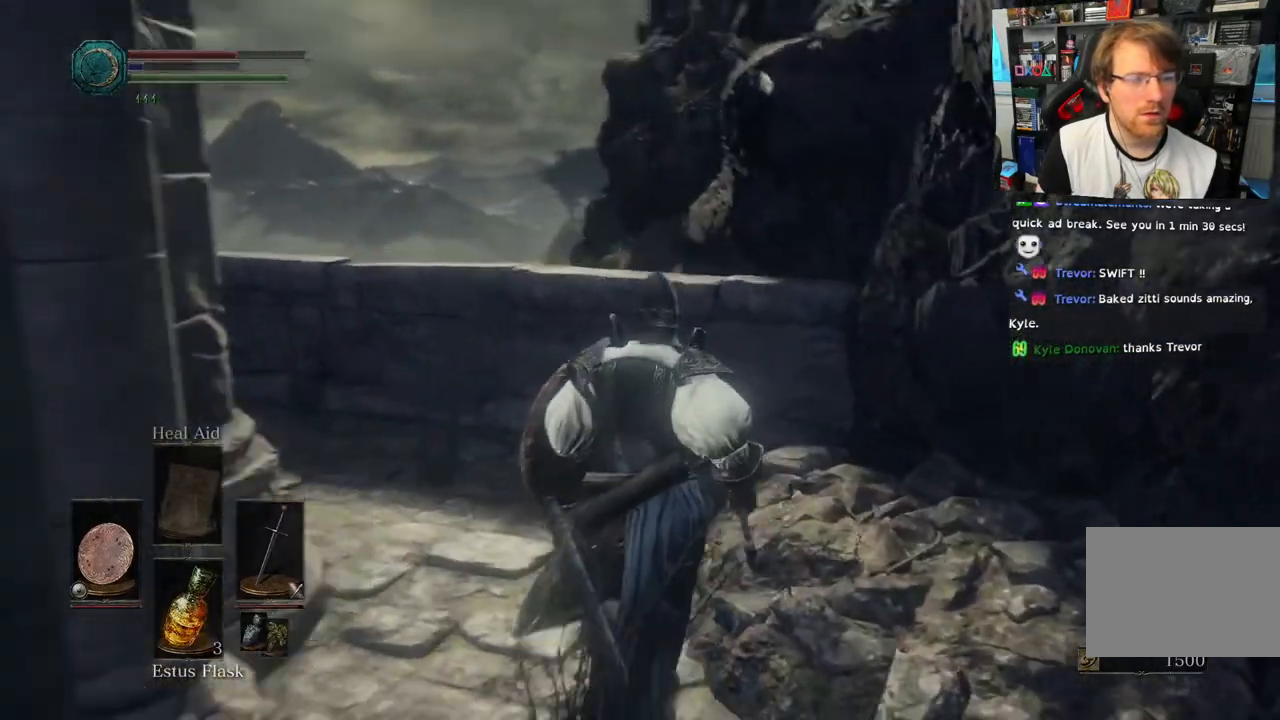
{"buttons": [], "left_stick": "up", "right_stick": "left"}
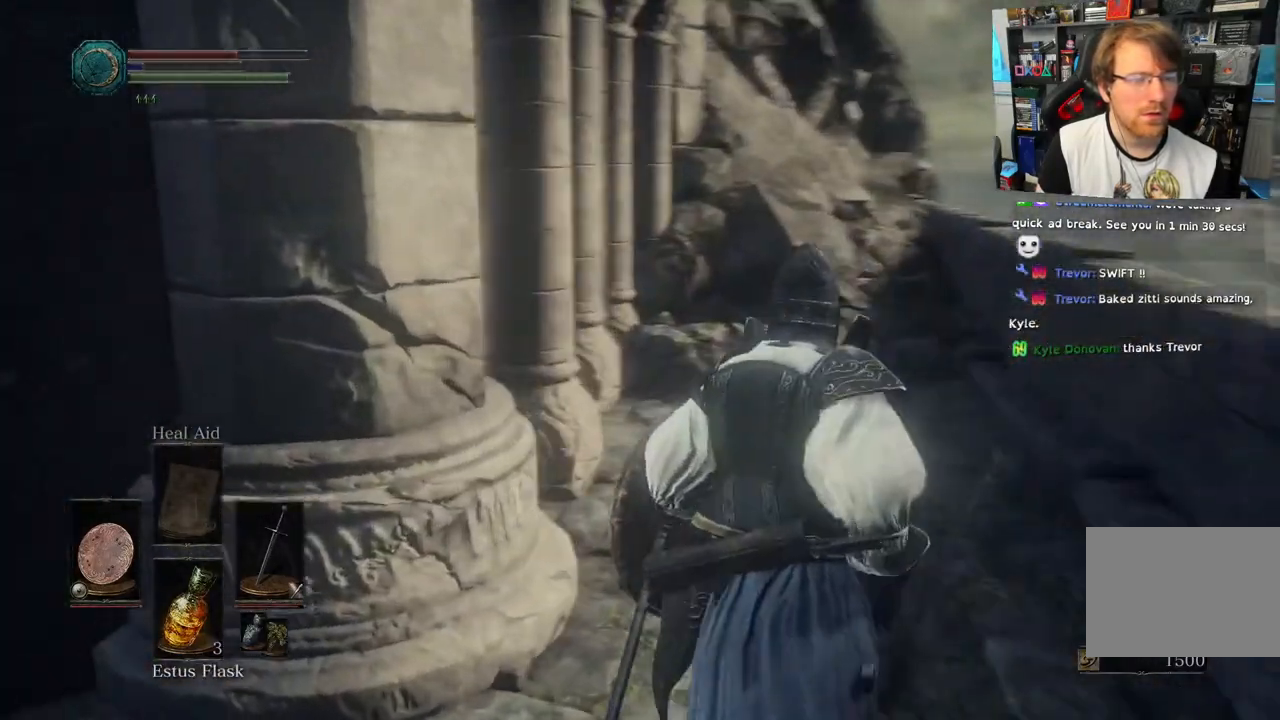
{"buttons": [], "left_stick": "up", "right_stick": "left", "events": []}
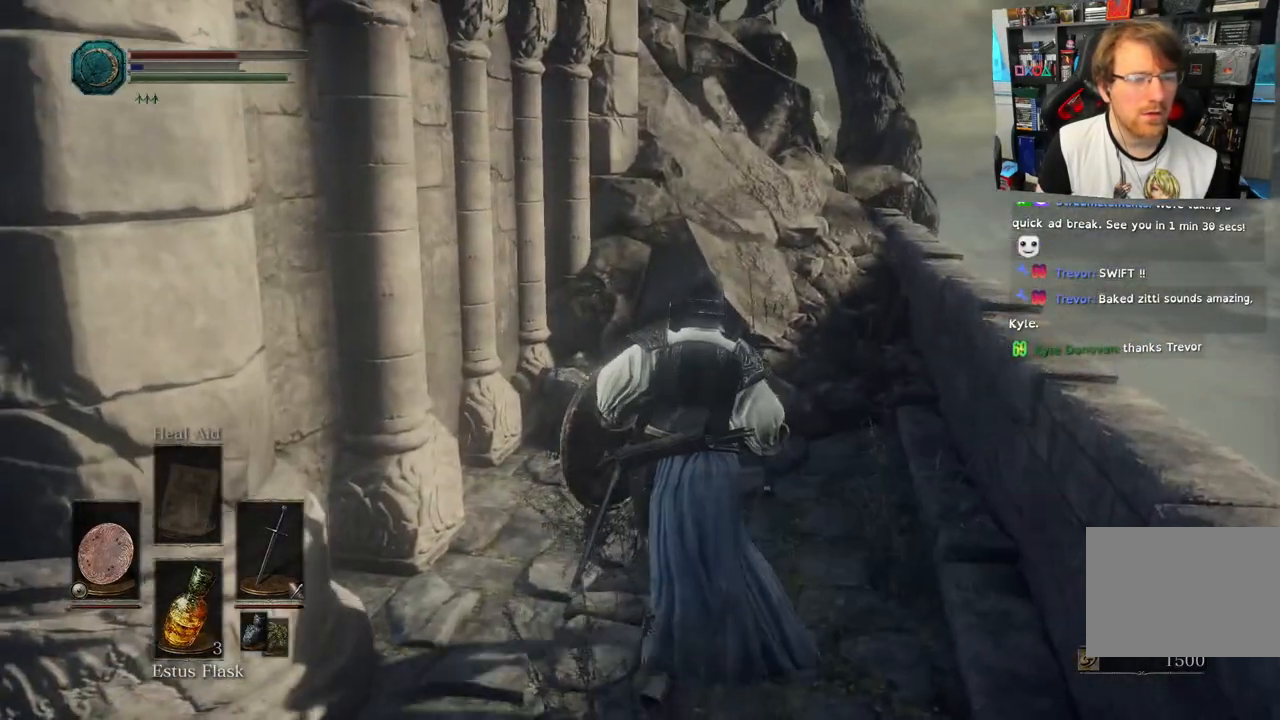
{"buttons": [], "left_stick": "up", "right_stick": "up", "events": [[17, "right_stick", "center"], [250, "right_stick", "up"]]}
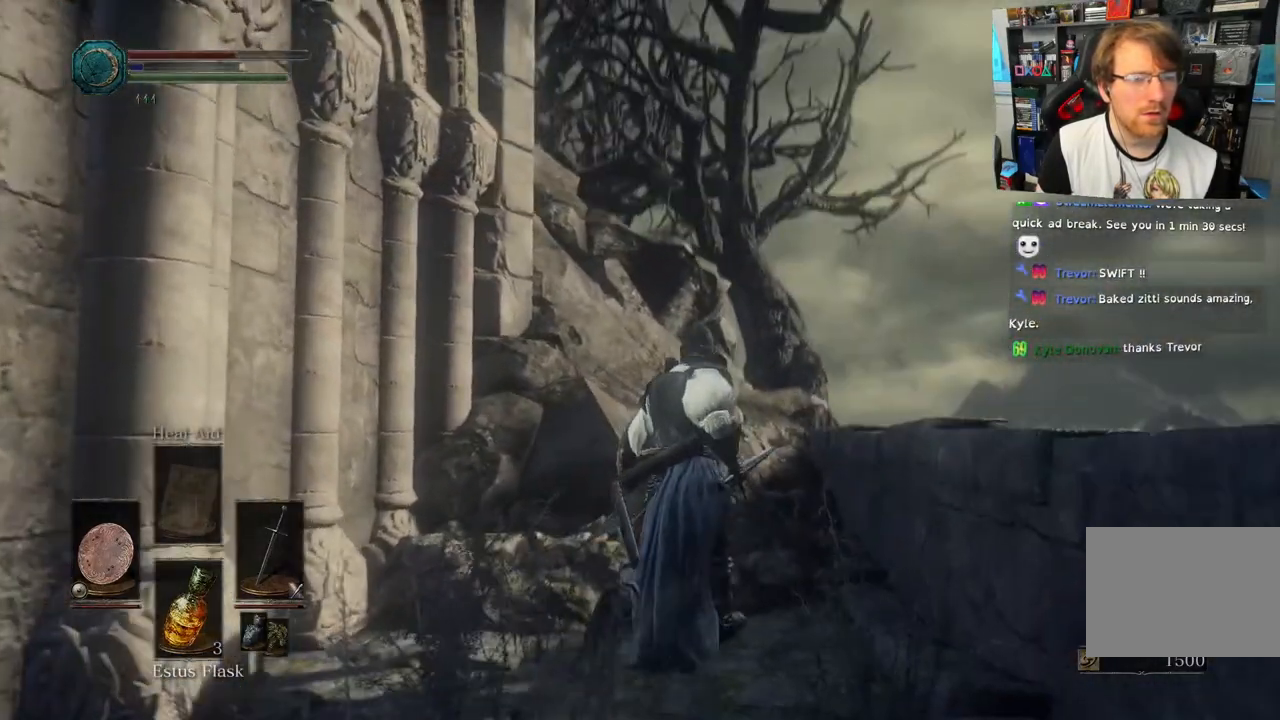
{"buttons": [], "left_stick": "up", "right_stick": "down-left", "events": [[67, "right_stick", "left"], [167, "right_stick", "down-left"]]}
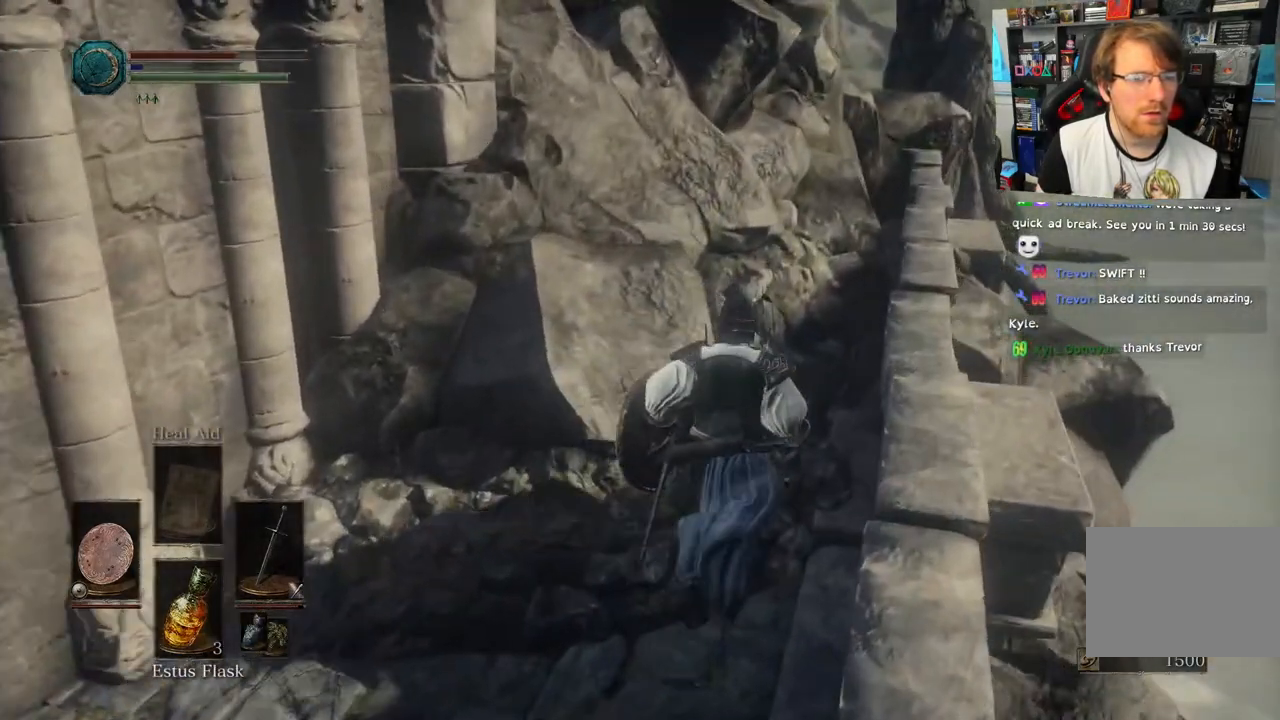
{"buttons": [], "left_stick": "up", "right_stick": "down-left", "events": []}
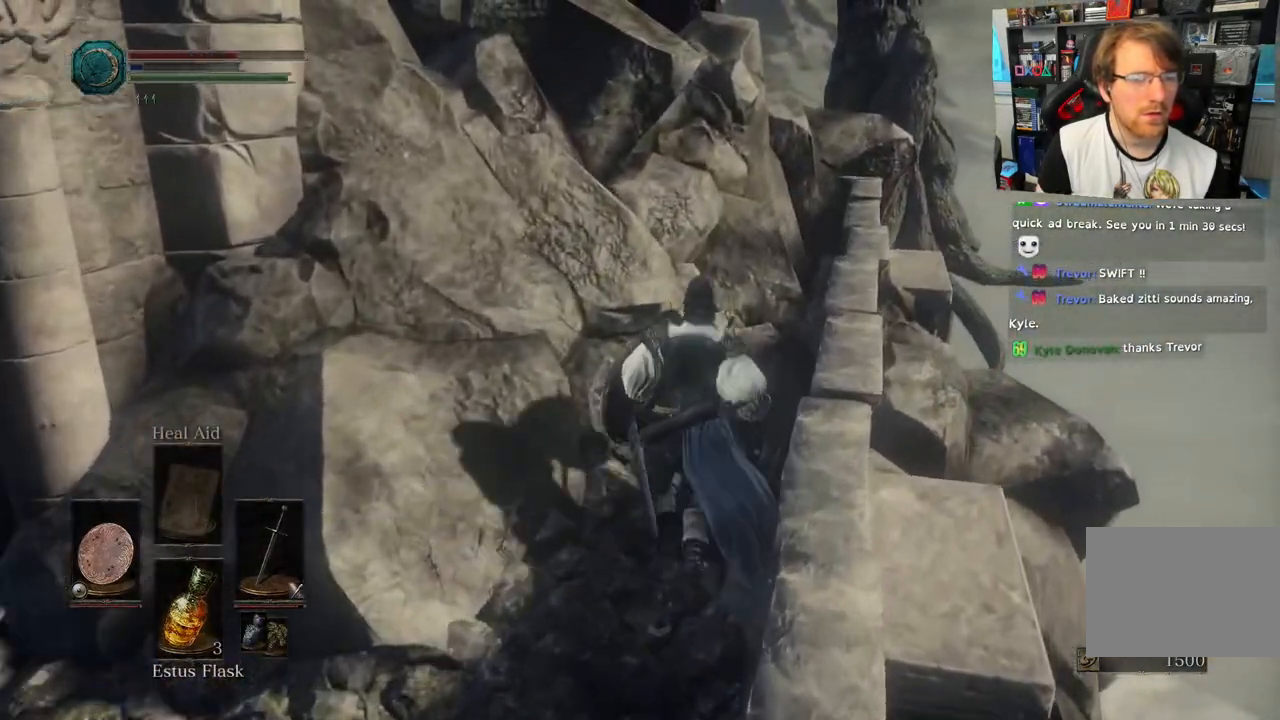
{"buttons": [], "left_stick": "center", "right_stick": "left", "events": [[433, "left_stick", "right"], [500, "left_stick", "center"], [500, "right_stick", "left"]]}
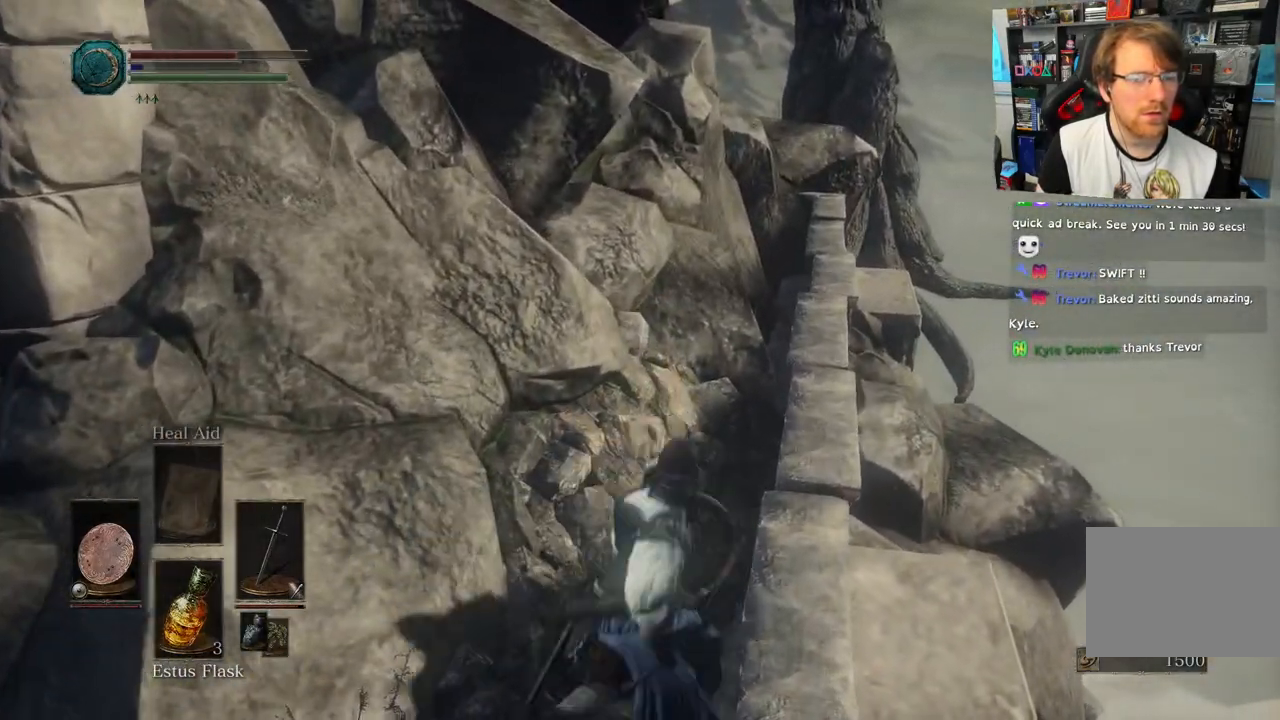
{"buttons": [], "left_stick": "left", "right_stick": "left", "events": [[33, "left_stick", "right"], [50, "left_stick", "left"]]}
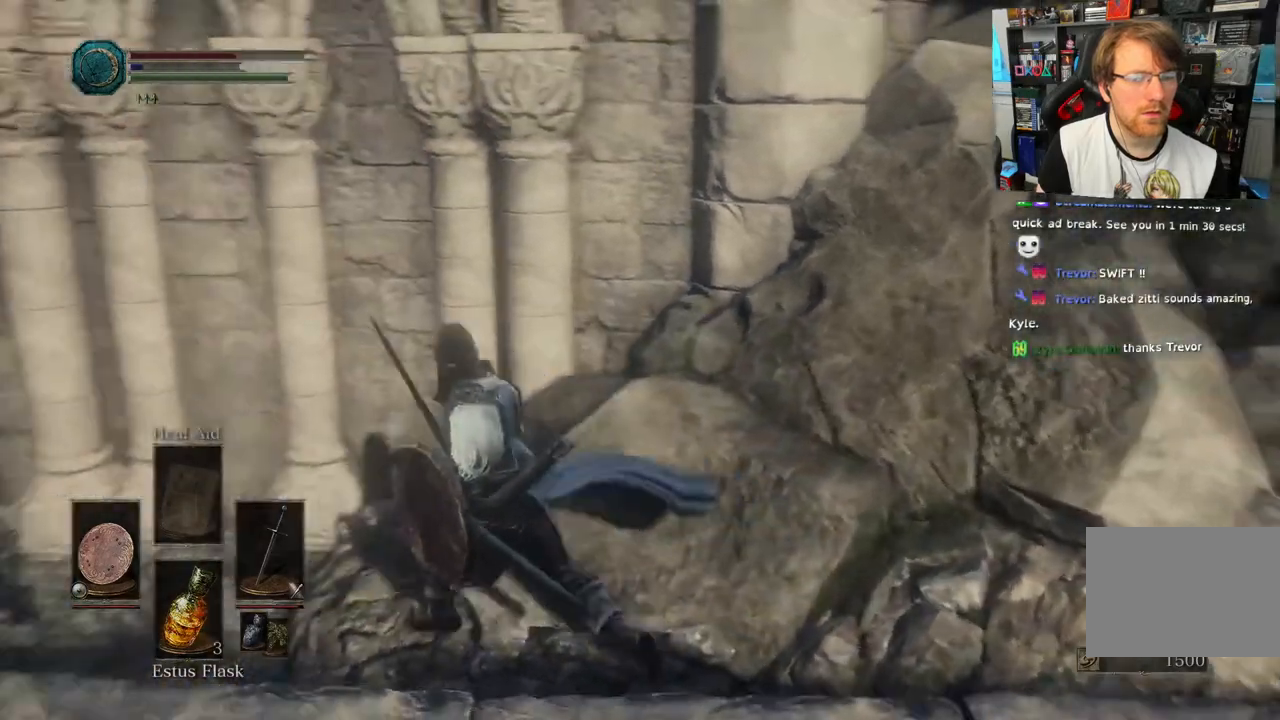
{"buttons": ["CIRCLE"], "left_stick": "up-left", "right_stick": "left", "events": [[67, "left_stick", "up-left"], [350, "CIRCLE", "down"]]}
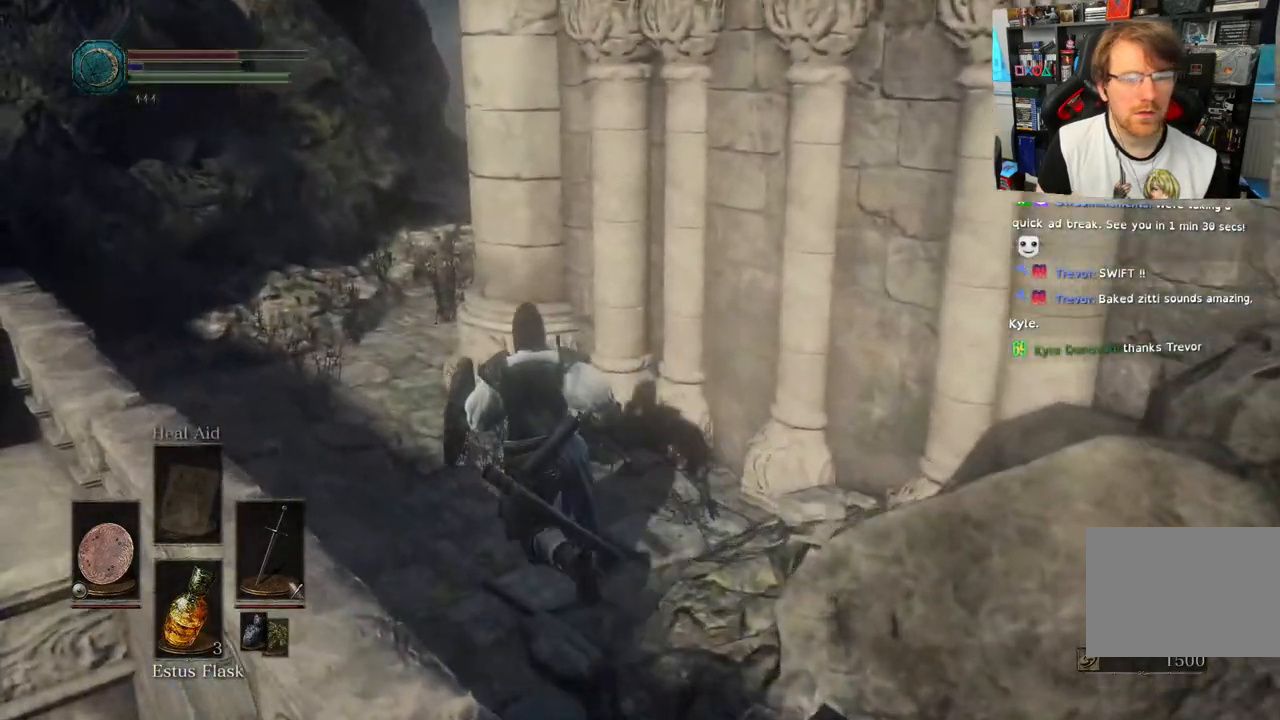
{"buttons": ["CIRCLE"], "left_stick": "up-left", "right_stick": "left", "events": []}